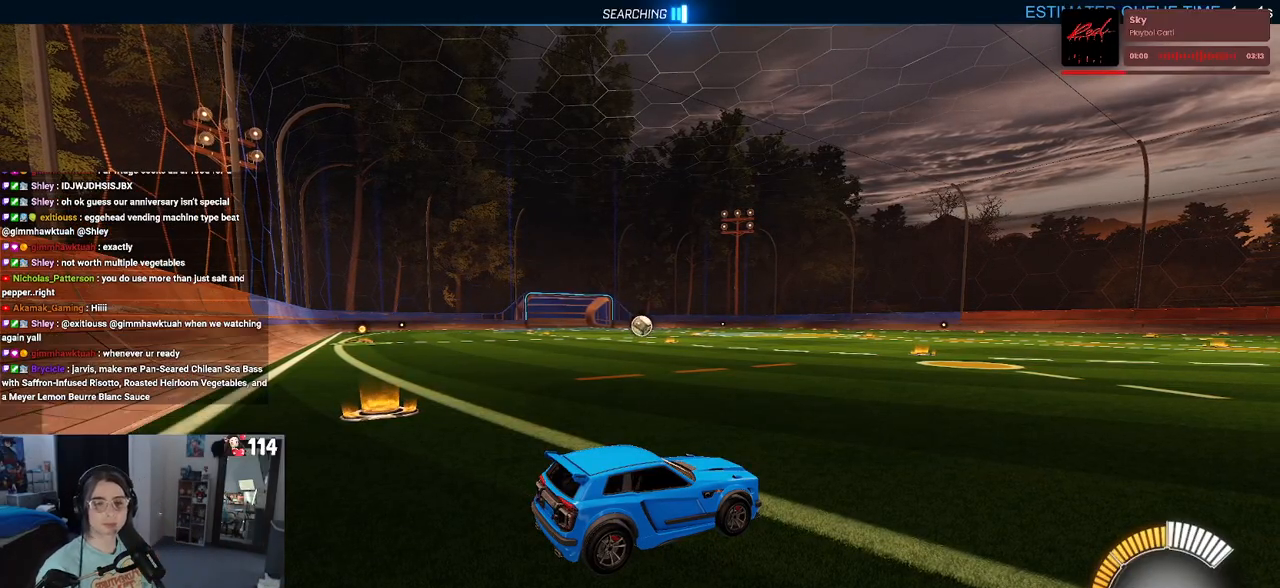
Gameplay with a controller (PlayStation layout); each line is a JSON object with the inputs held at the frame after it. "events" lists button and stick changes between this image and that frame as [ms after this image, input, new state], when the widget could be followed in between.
{"buttons": [], "left_stick": "center", "right_stick": "center", "events": [[250, "TRIANGLE", "down"], [417, "TRIANGLE", "up"]]}
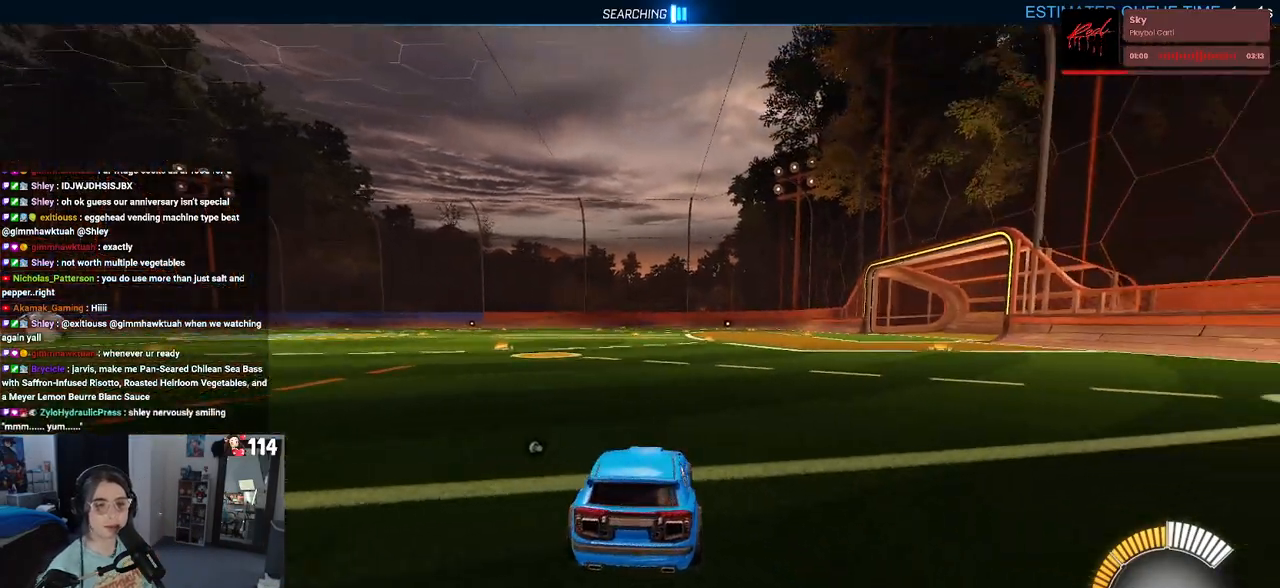
{"buttons": [], "left_stick": "center", "right_stick": "center", "events": [[117, "TRIANGLE", "down"], [217, "TRIANGLE", "up"]]}
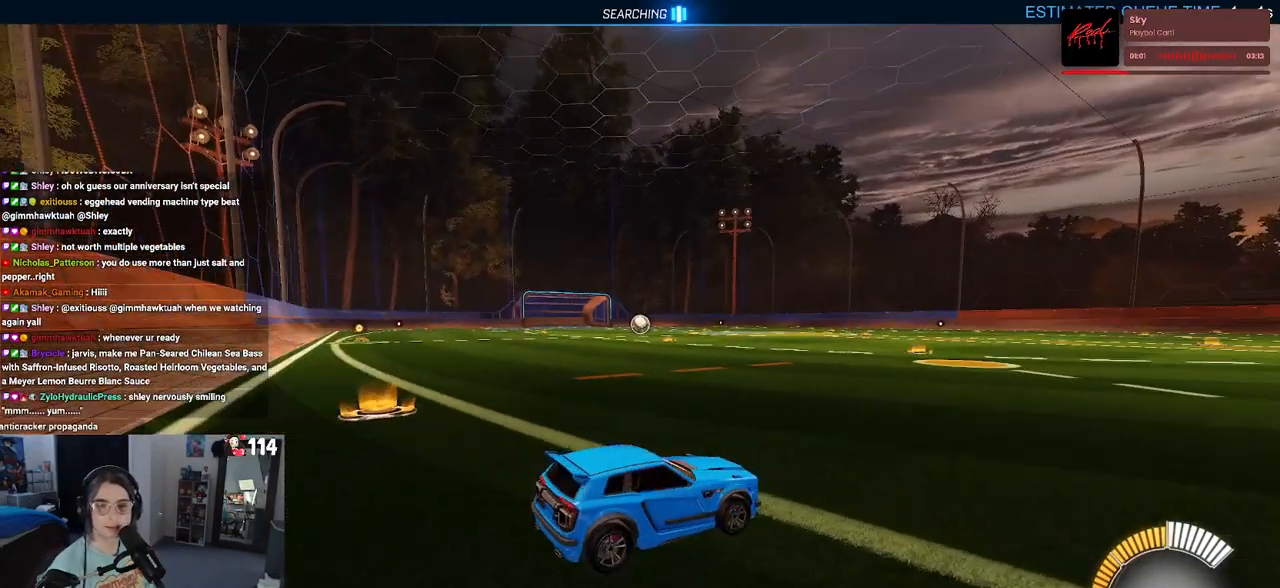
{"buttons": ["R2"], "left_stick": "center", "right_stick": "center", "events": [[117, "R2", "down"]]}
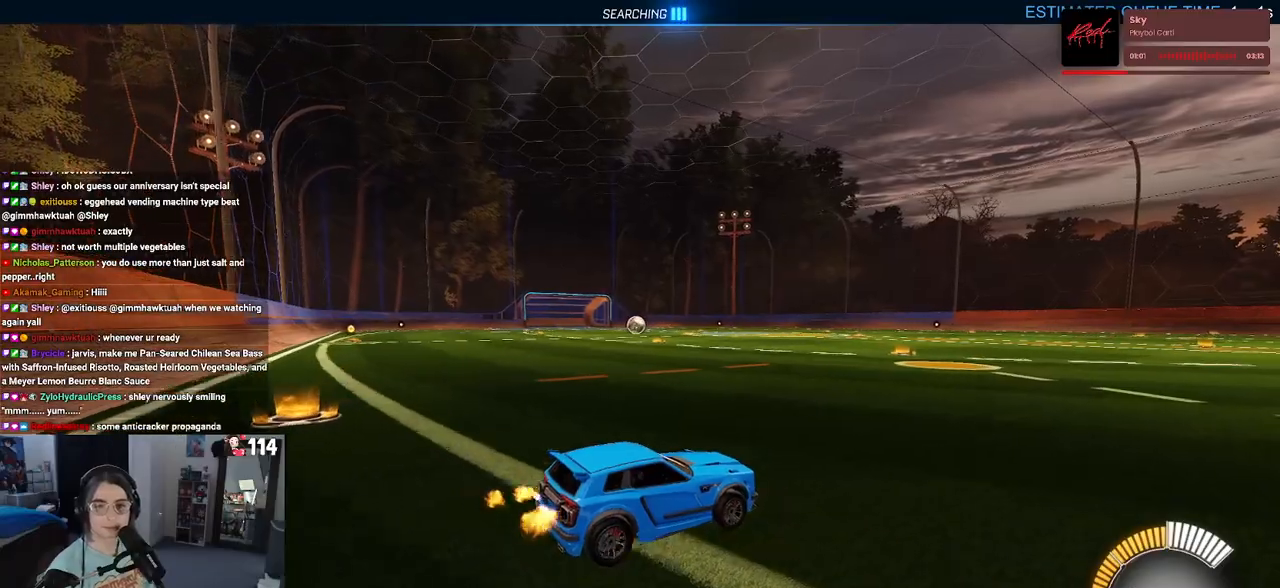
{"buttons": ["R2"], "left_stick": "right", "right_stick": "center", "events": [[133, "left_stick", "left"], [200, "TRIANGLE", "down"], [333, "TRIANGLE", "up"], [333, "left_stick", "center"], [433, "left_stick", "right"]]}
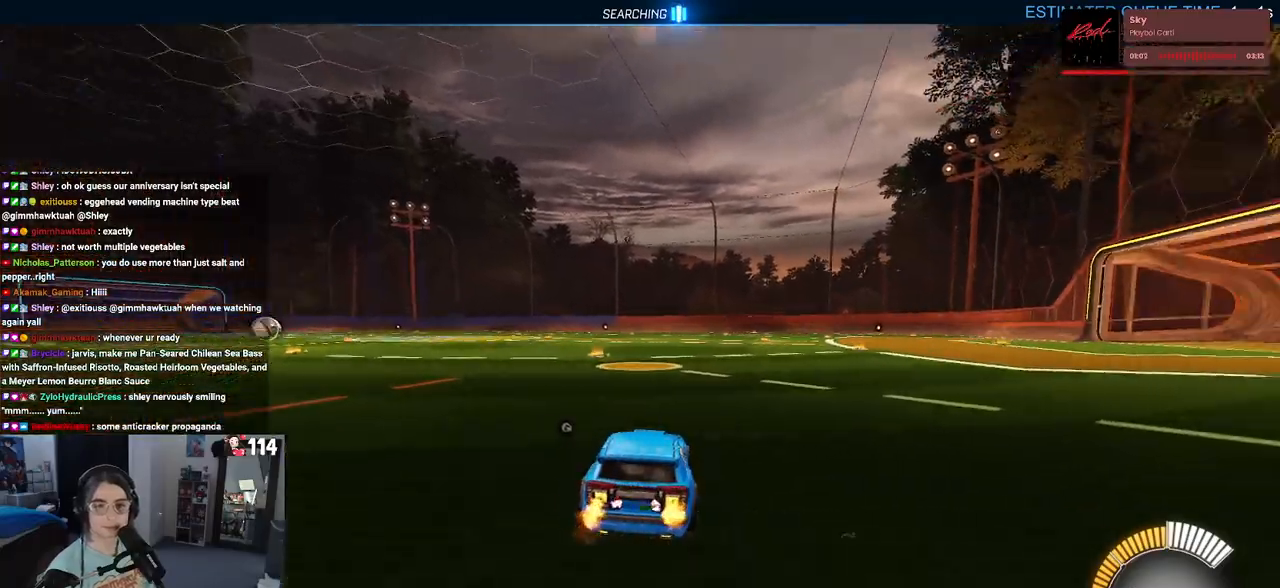
{"buttons": ["R2"], "left_stick": "center", "right_stick": "center", "events": [[133, "left_stick", "center"], [283, "left_stick", "left"], [417, "left_stick", "center"]]}
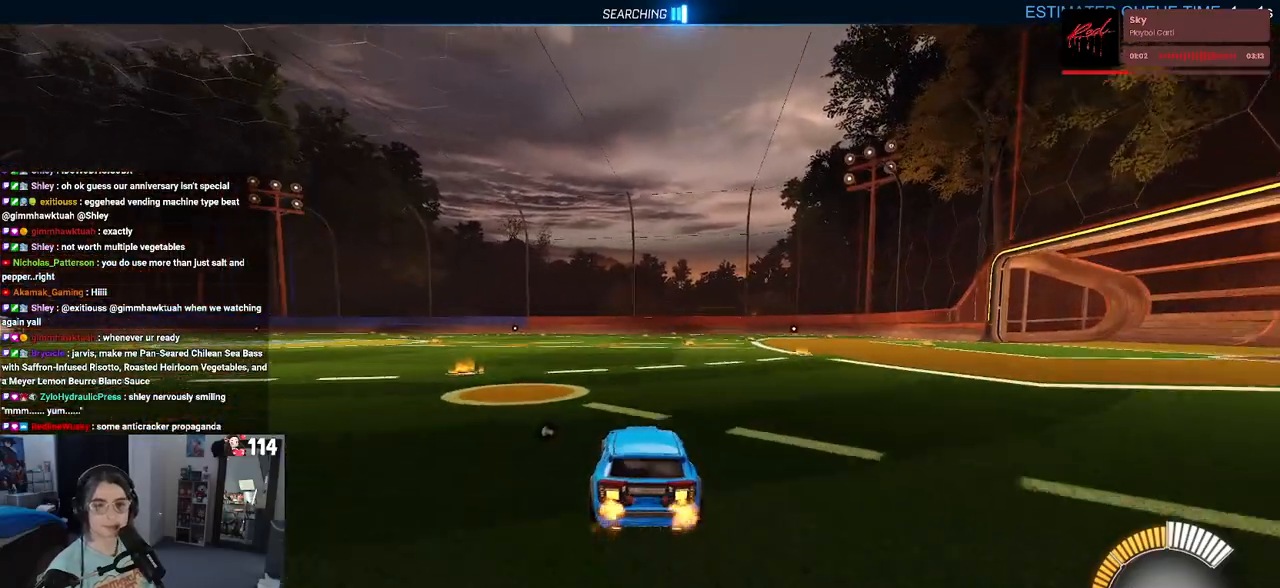
{"buttons": [], "left_stick": "center", "right_stick": "center", "events": [[283, "DPAD_UP", "down"], [333, "DPAD_UP", "up"], [350, "R2", "up"]]}
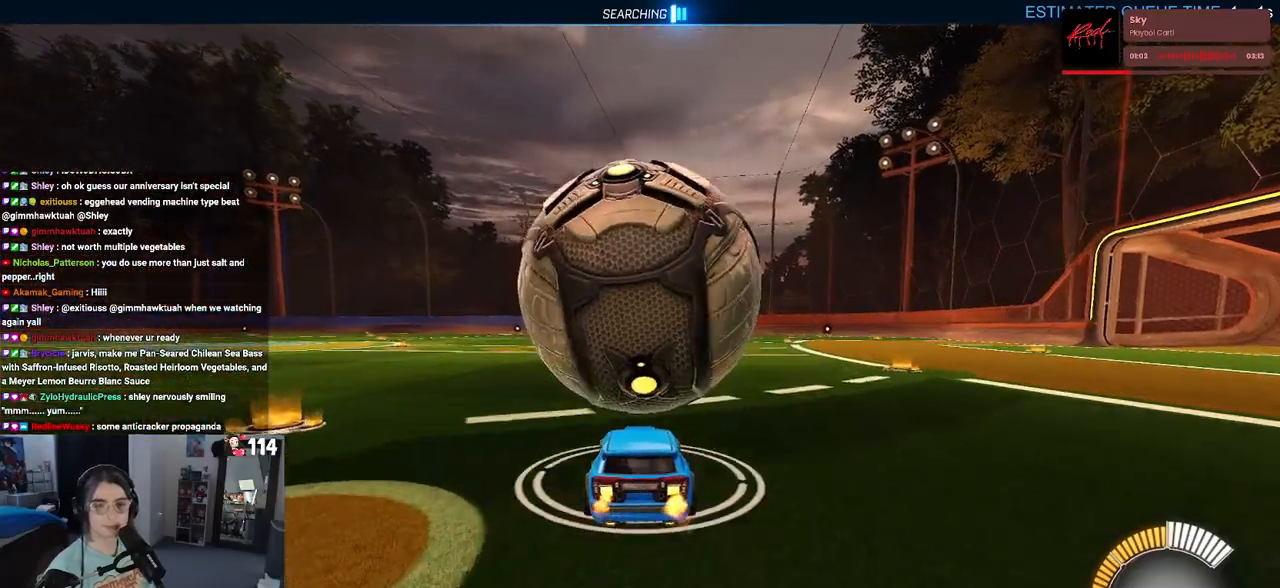
{"buttons": ["R2"], "left_stick": "center", "right_stick": "center", "events": [[250, "R2", "down"], [350, "left_stick", "left"], [467, "left_stick", "center"]]}
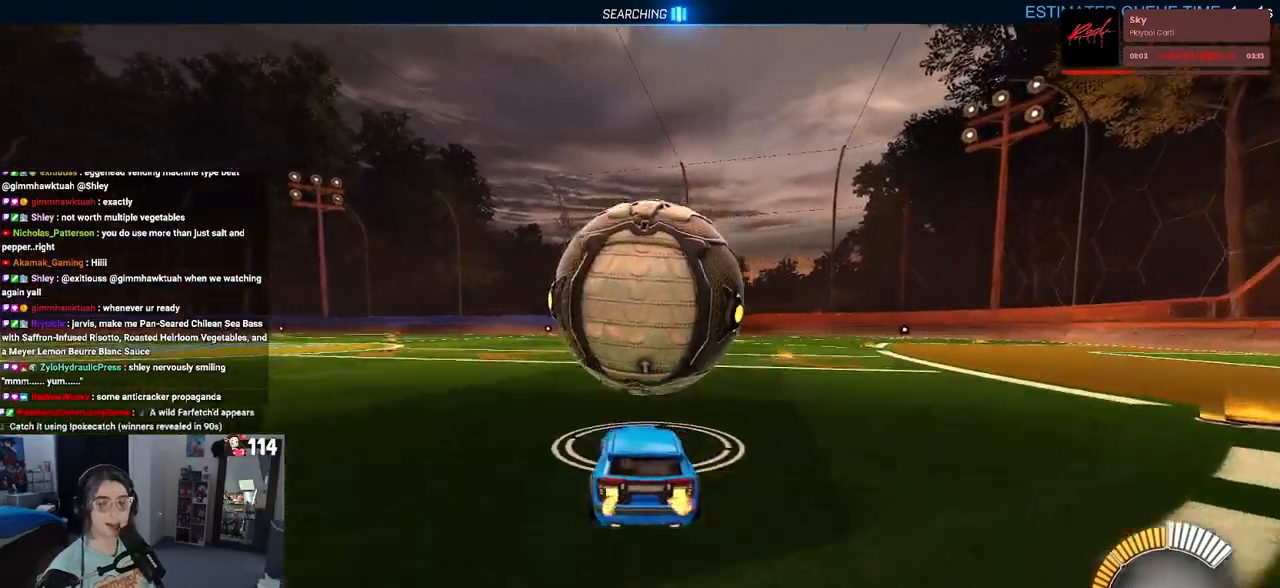
{"buttons": ["R1", "R2"], "left_stick": "left", "right_stick": "center", "events": [[267, "R1", "down"], [267, "left_stick", "right"], [383, "left_stick", "center"], [467, "left_stick", "left"]]}
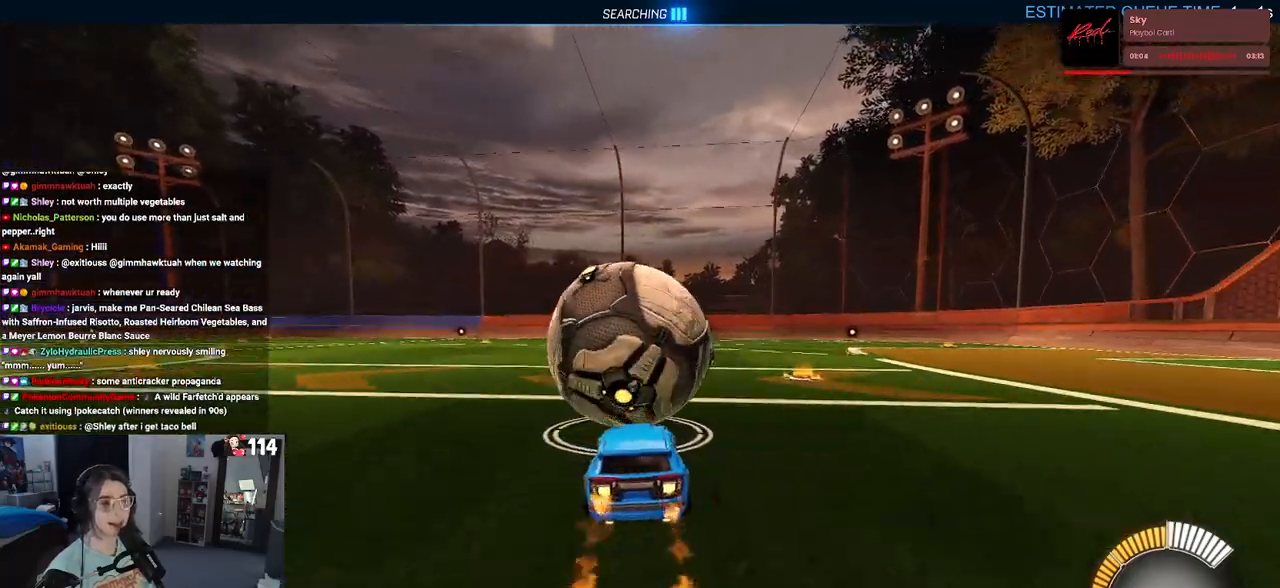
{"buttons": ["R2"], "left_stick": "center", "right_stick": "center", "events": [[50, "TRIANGLE", "down"], [100, "left_stick", "center"], [167, "TRIANGLE", "up"], [483, "R1", "up"]]}
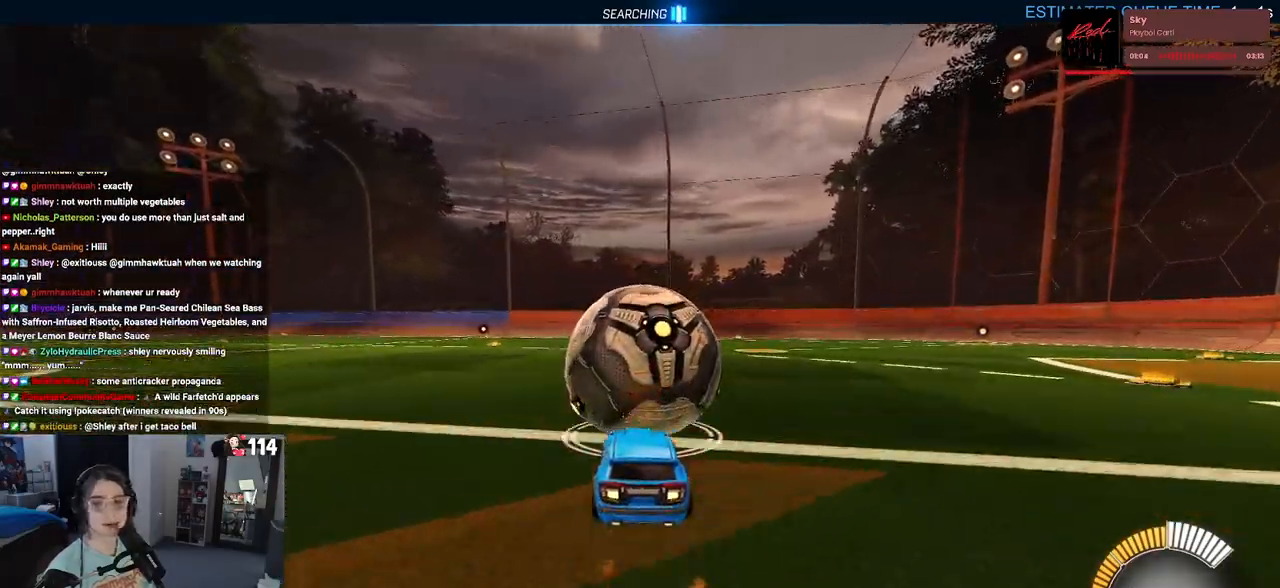
{"buttons": ["R2"], "left_stick": "center", "right_stick": "center", "events": []}
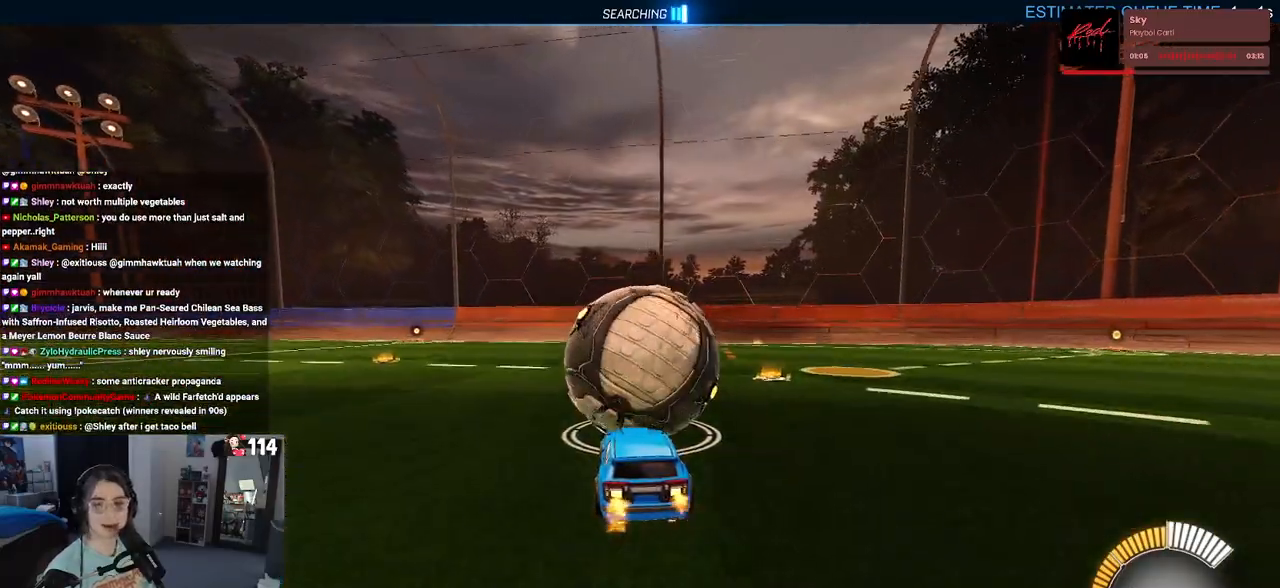
{"buttons": ["R2"], "left_stick": "center", "right_stick": "center", "events": [[67, "left_stick", "right"], [267, "L2", "down"], [283, "left_stick", "center"], [400, "L2", "up"]]}
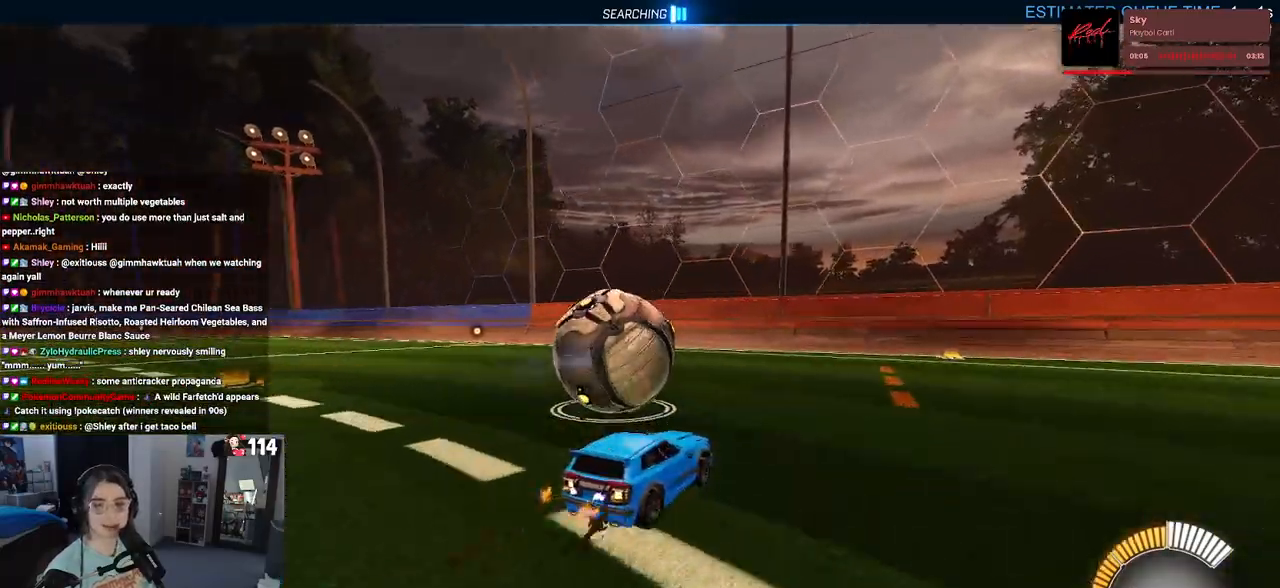
{"buttons": ["R2"], "left_stick": "center", "right_stick": "center", "events": [[17, "left_stick", "left"], [183, "left_stick", "center"]]}
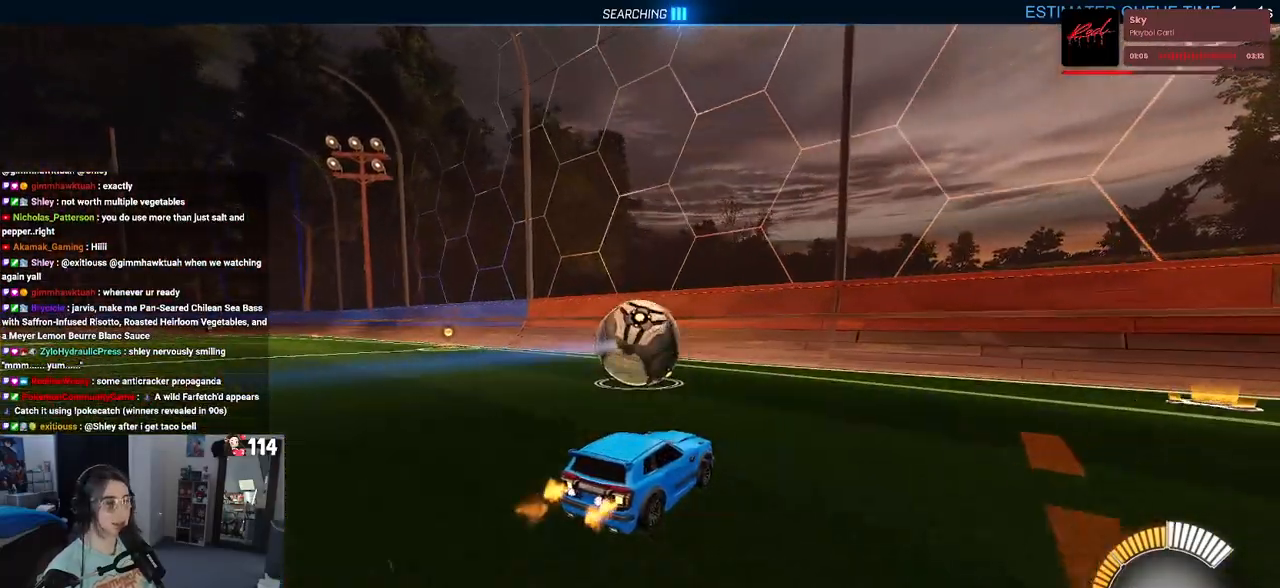
{"buttons": ["R1", "R2"], "left_stick": "left", "right_stick": "center", "events": [[117, "R1", "down"], [183, "left_stick", "left"], [317, "left_stick", "center"], [483, "left_stick", "left"]]}
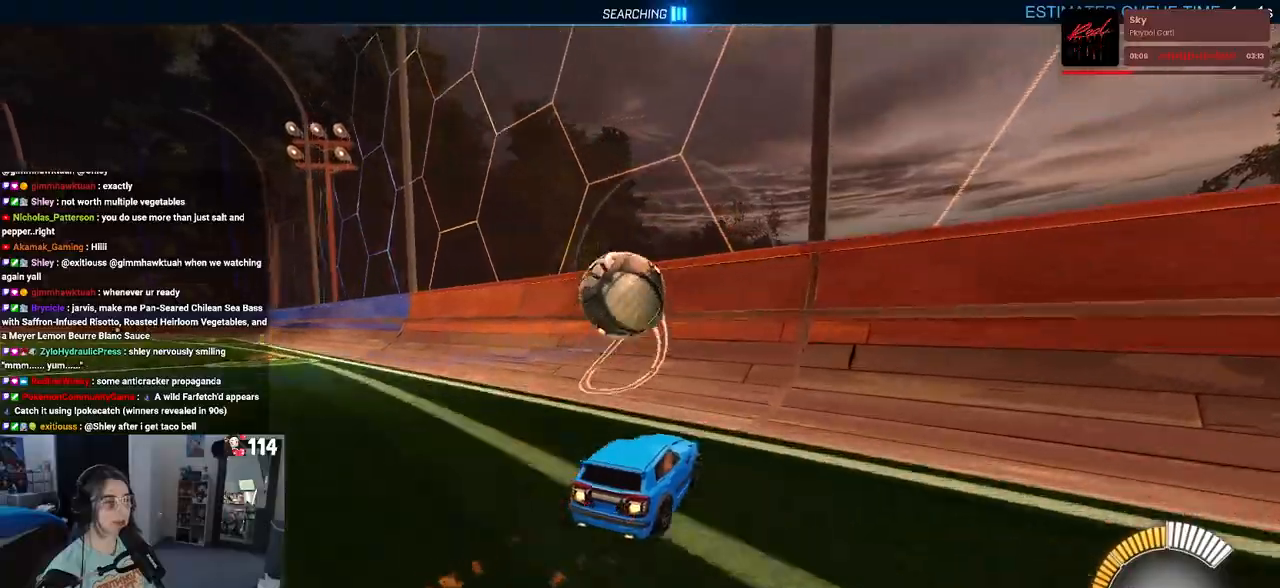
{"buttons": ["R2"], "left_stick": "center", "right_stick": "center", "events": [[67, "R1", "up"], [117, "left_stick", "center"], [300, "left_stick", "left"], [467, "left_stick", "center"]]}
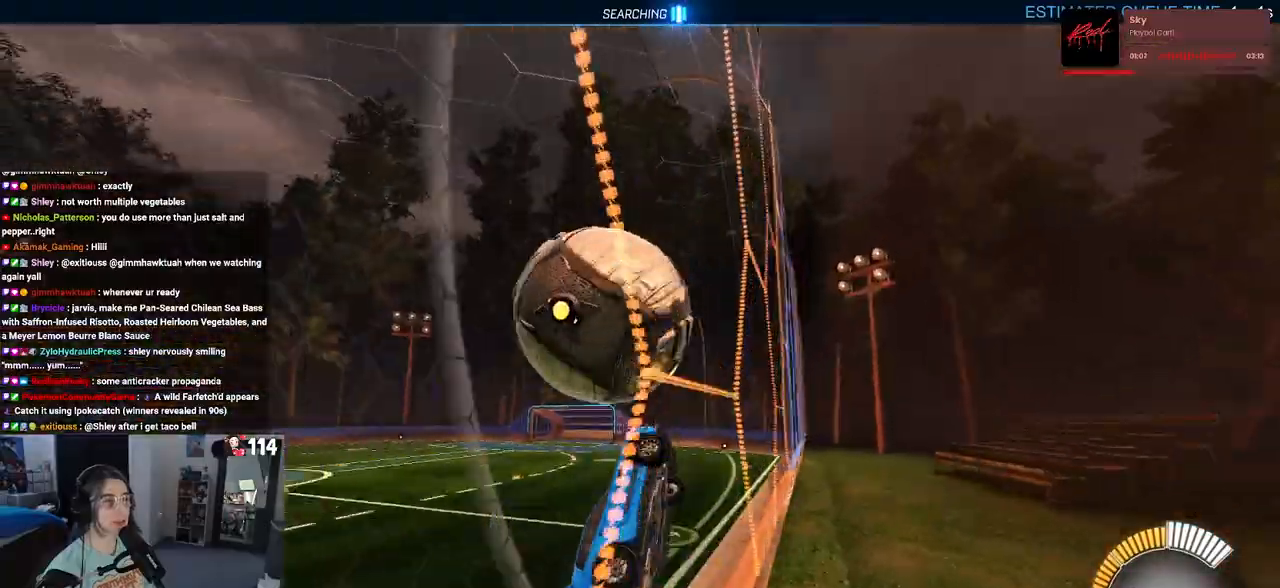
{"buttons": ["L1", "R2"], "left_stick": "center", "right_stick": "center", "events": [[50, "CROSS", "down"], [167, "left_stick", "left"], [217, "CROSS", "up"], [283, "left_stick", "center"], [317, "L1", "down"], [350, "left_stick", "right"], [467, "left_stick", "center"]]}
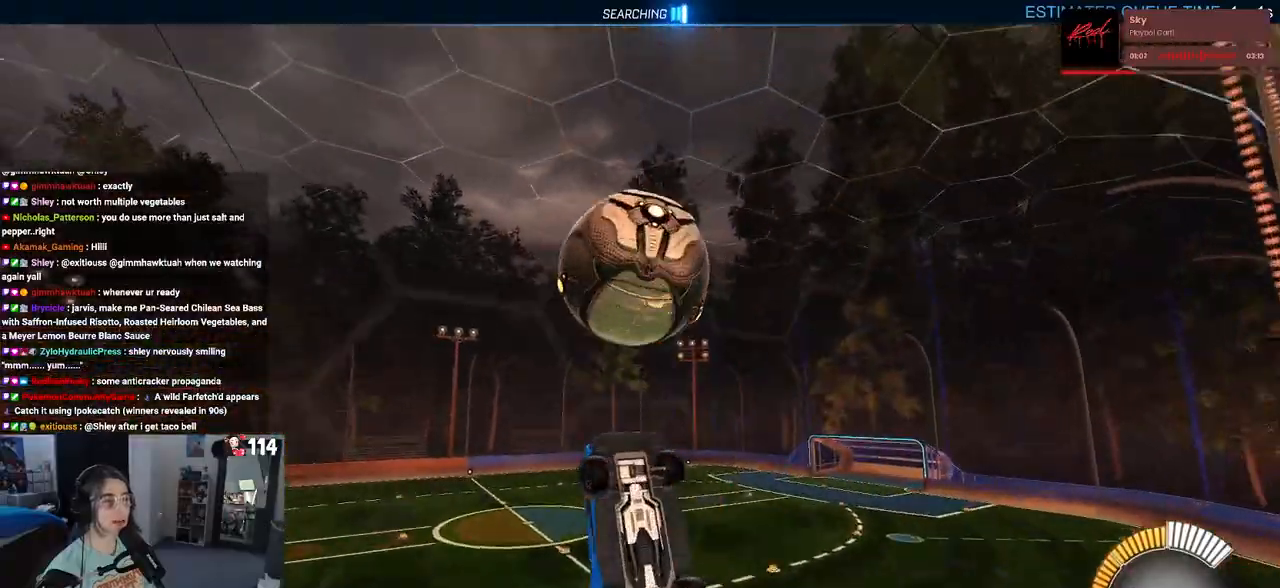
{"buttons": ["L1", "R1", "R2"], "left_stick": "down-left", "right_stick": "center", "events": [[33, "left_stick", "left"], [100, "left_stick", "down"], [167, "left_stick", "down-right"], [283, "R1", "down"], [350, "left_stick", "center"], [450, "left_stick", "left"], [500, "left_stick", "down-left"]]}
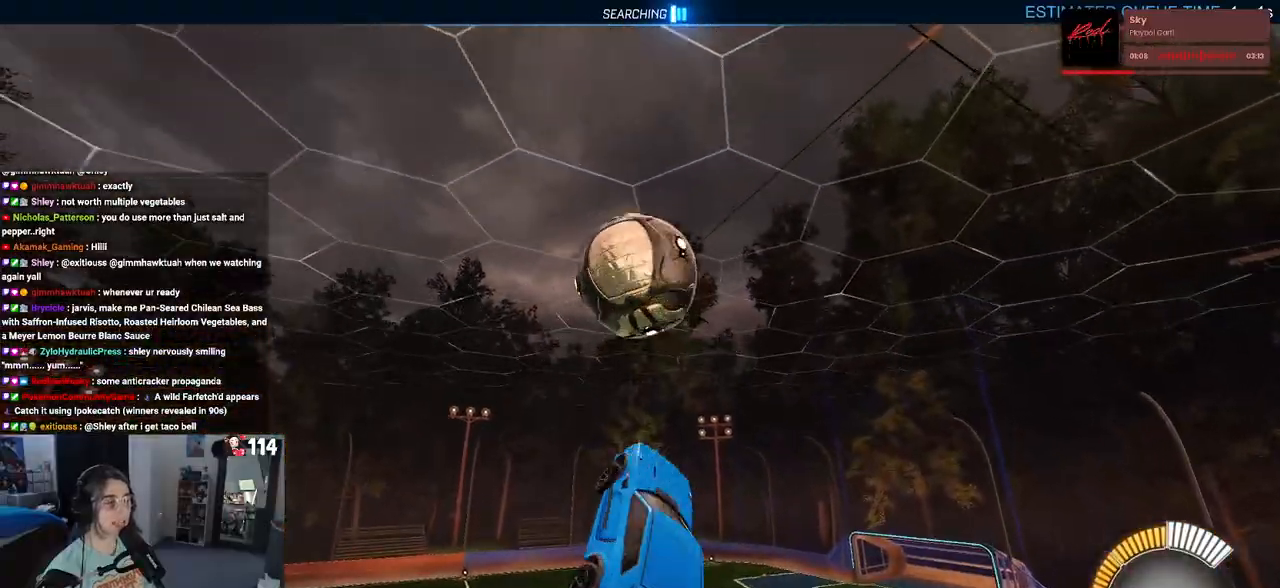
{"buttons": ["R1", "R2"], "left_stick": "down-left", "right_stick": "center", "events": [[183, "left_stick", "left"], [433, "left_stick", "down-left"], [500, "L1", "up"]]}
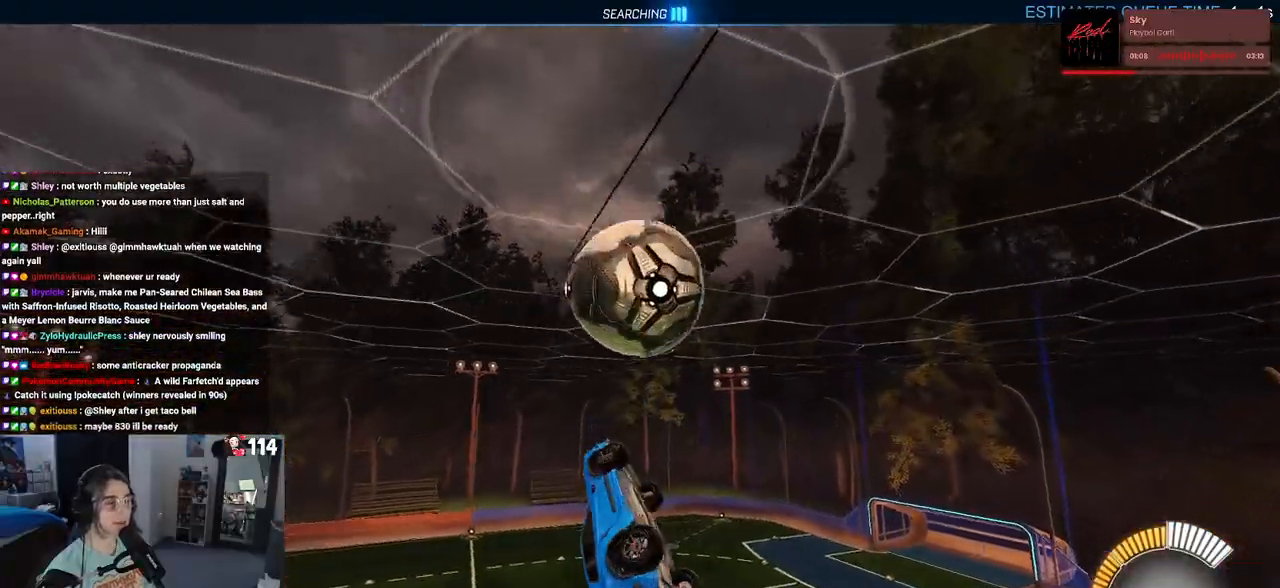
{"buttons": ["L1", "R2"], "left_stick": "left", "right_stick": "center", "events": [[150, "left_stick", "center"], [333, "left_stick", "left"], [383, "L1", "down"], [467, "R1", "up"]]}
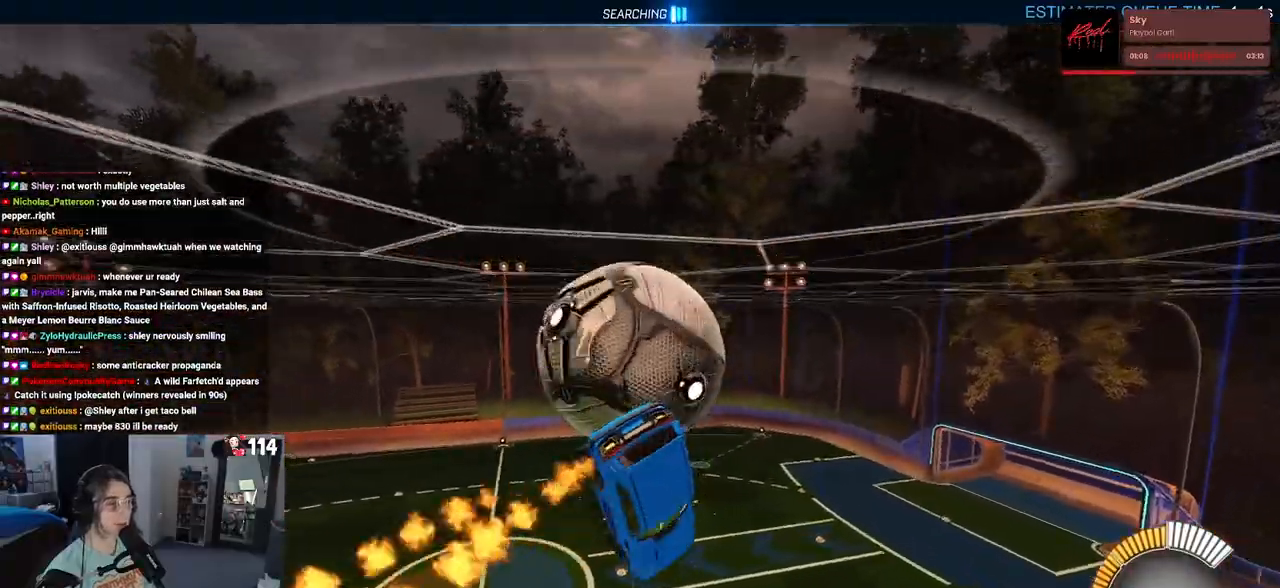
{"buttons": ["L1", "R1", "R2"], "left_stick": "right", "right_stick": "center", "events": [[383, "left_stick", "center"], [433, "left_stick", "right"], [483, "R1", "down"]]}
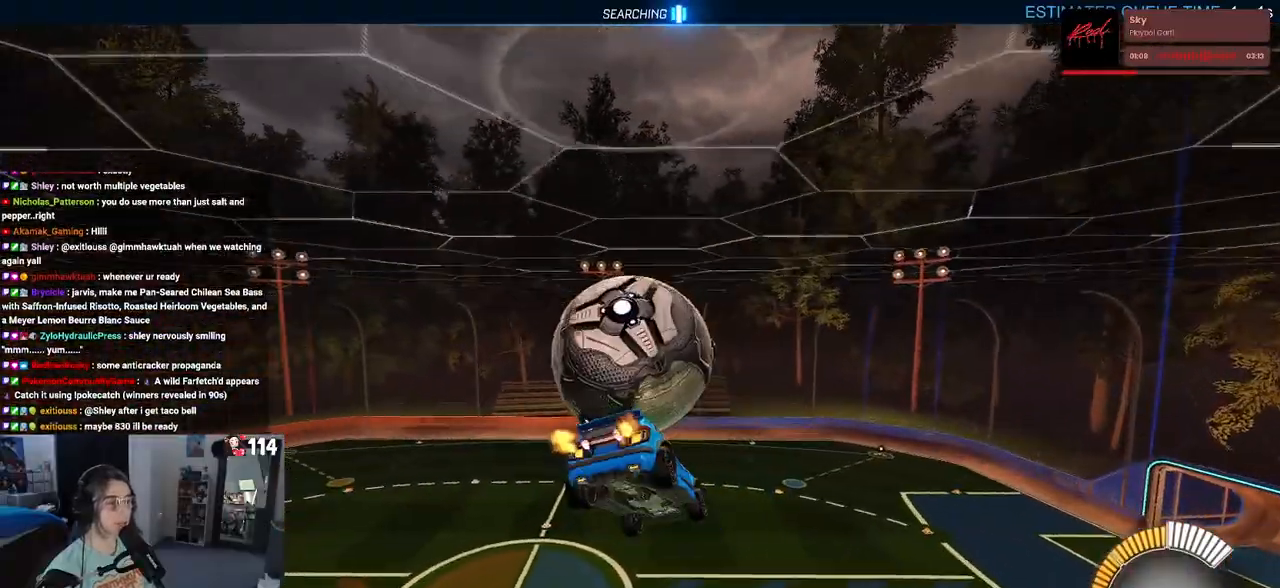
{"buttons": ["R2"], "left_stick": "down", "right_stick": "center", "events": [[150, "R1", "up"], [150, "left_stick", "center"], [217, "L1", "up"], [283, "left_stick", "up-left"], [300, "R1", "down"], [383, "CROSS", "down"], [417, "left_stick", "down-left"], [467, "R1", "up"], [483, "left_stick", "down"], [500, "CROSS", "up"]]}
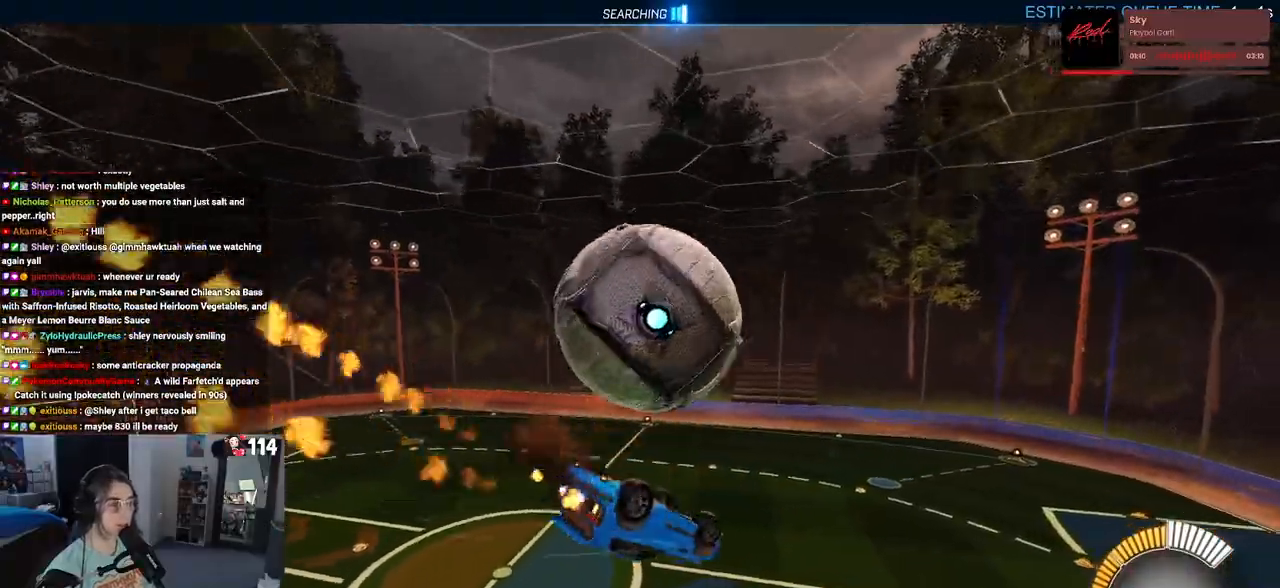
{"buttons": ["L1", "R2"], "left_stick": "down-right", "right_stick": "center", "events": [[167, "left_stick", "down-right"], [283, "L1", "down"]]}
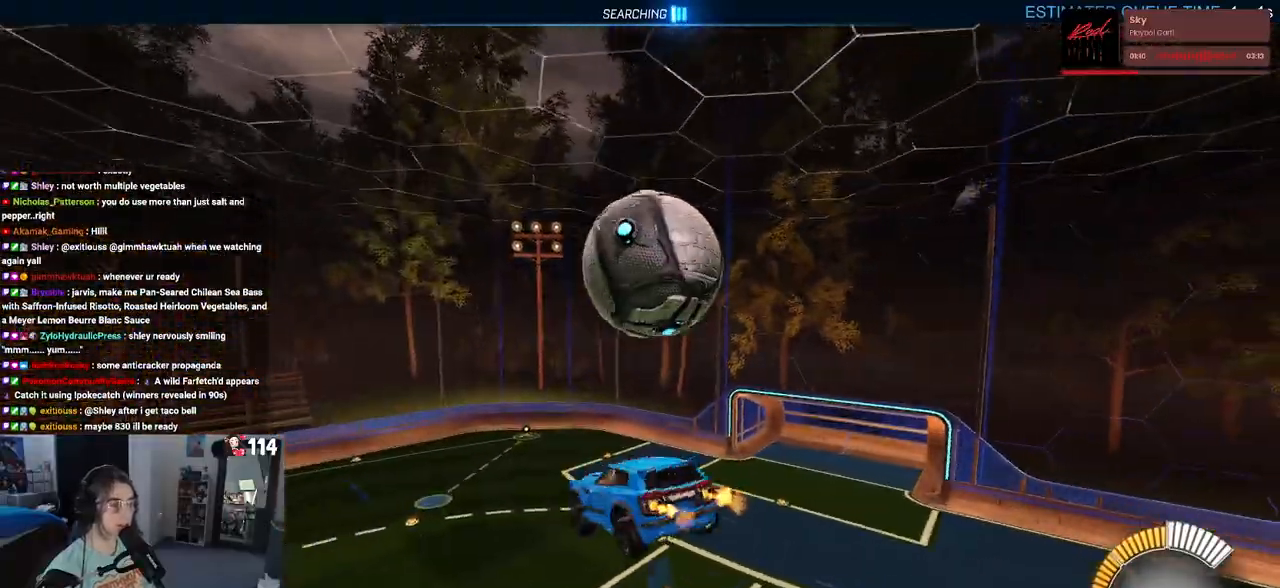
{"buttons": ["L1", "R1", "R2"], "left_stick": "left", "right_stick": "center", "events": [[100, "R1", "down"], [133, "left_stick", "up-right"], [217, "left_stick", "up"], [433, "left_stick", "left"]]}